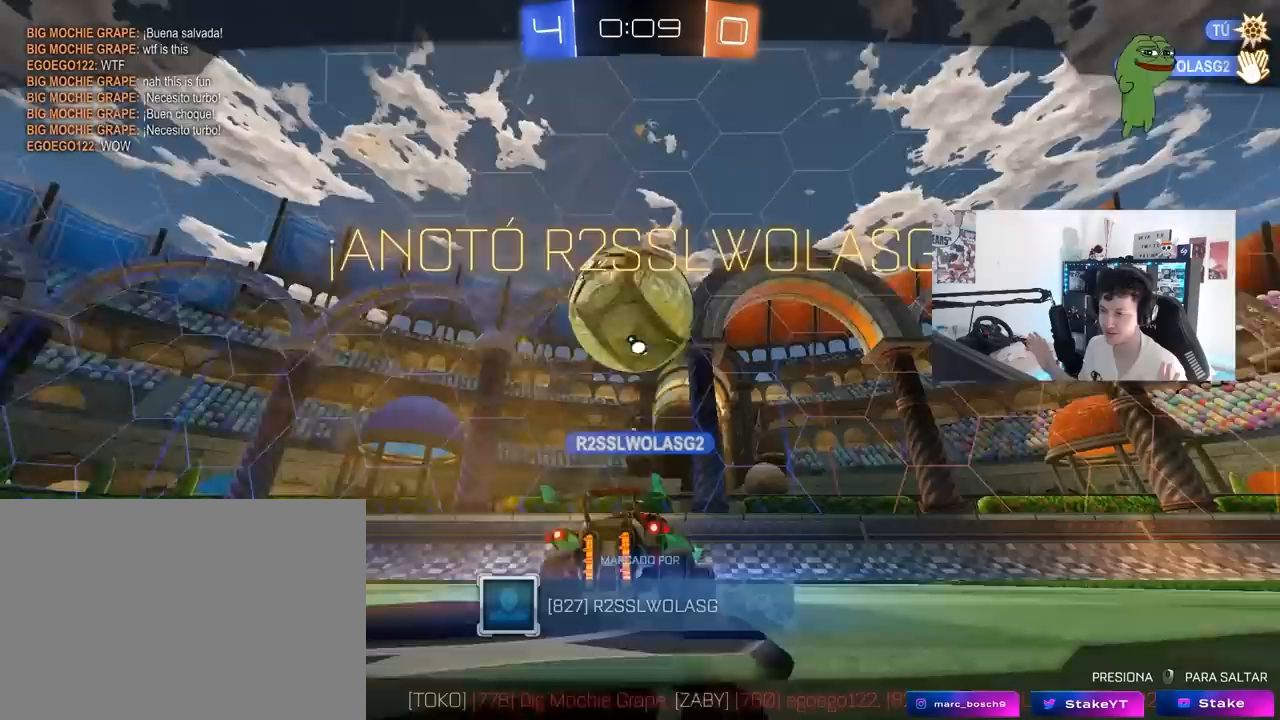
Gameplay with keyboard and mouse; each line is a JSON object with the keys and mouse buttons held at the frame after it. "events" lists presses ("down") and releases ("up") of "1", "2", "3", "4", "5", "a", "alt", "c", "caps_lock", "ctrl", "d", "e", "f", "g", "q", "r", "s", "shift", "space", "t", "tab", "v", "w", "x", "z", "mouse_left", "mouse_wheel" and "mouse_right" between this image and that frame as [ms after this image, input, new state], when the widget could be followed in between. "mouse_left", "mouse_wheel", "mouse_right" = the "left", "wheel", "right" buttons of the "mouse" list. No other keys are recorded. "wheel" means that the mouse wheel is clicked or scrolled. "mouse_move" is the direction in which the mouse moves at that frame (one of eight, or "still"), when it could be read.
{"keys": [], "mouse": [], "mouse_move": "still", "events": []}
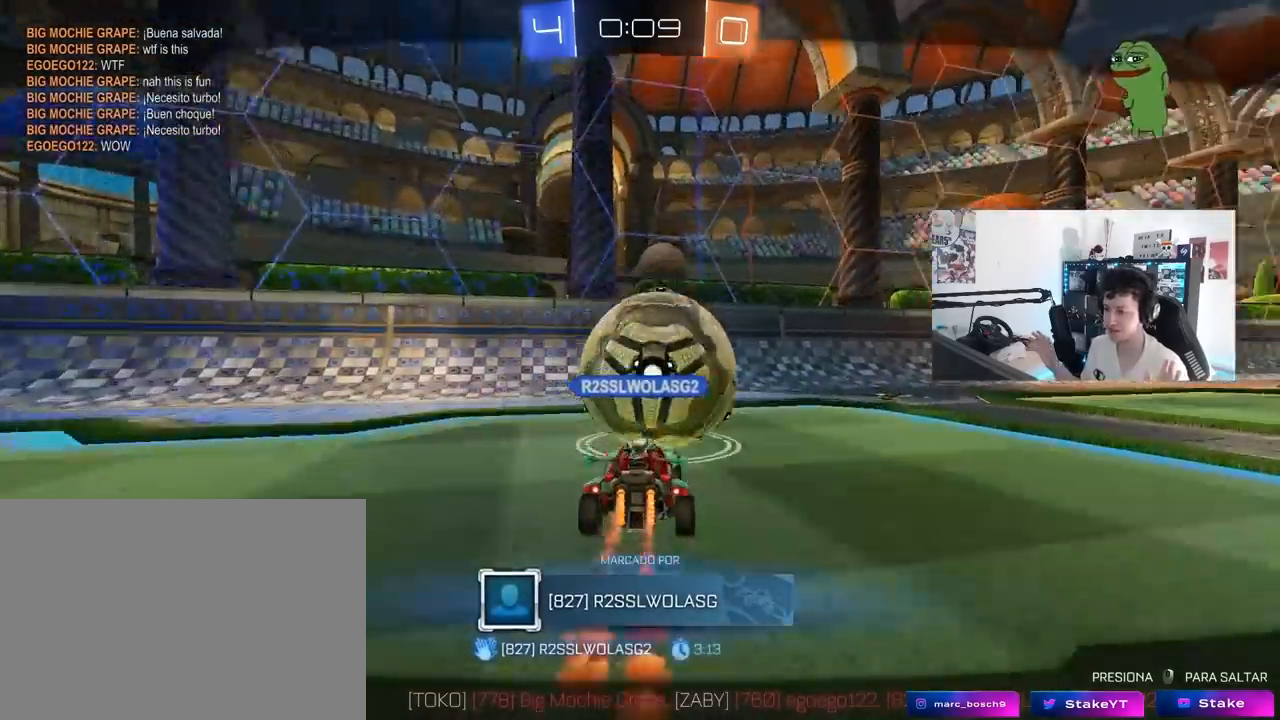
{"keys": [], "mouse": [], "mouse_move": "still", "events": []}
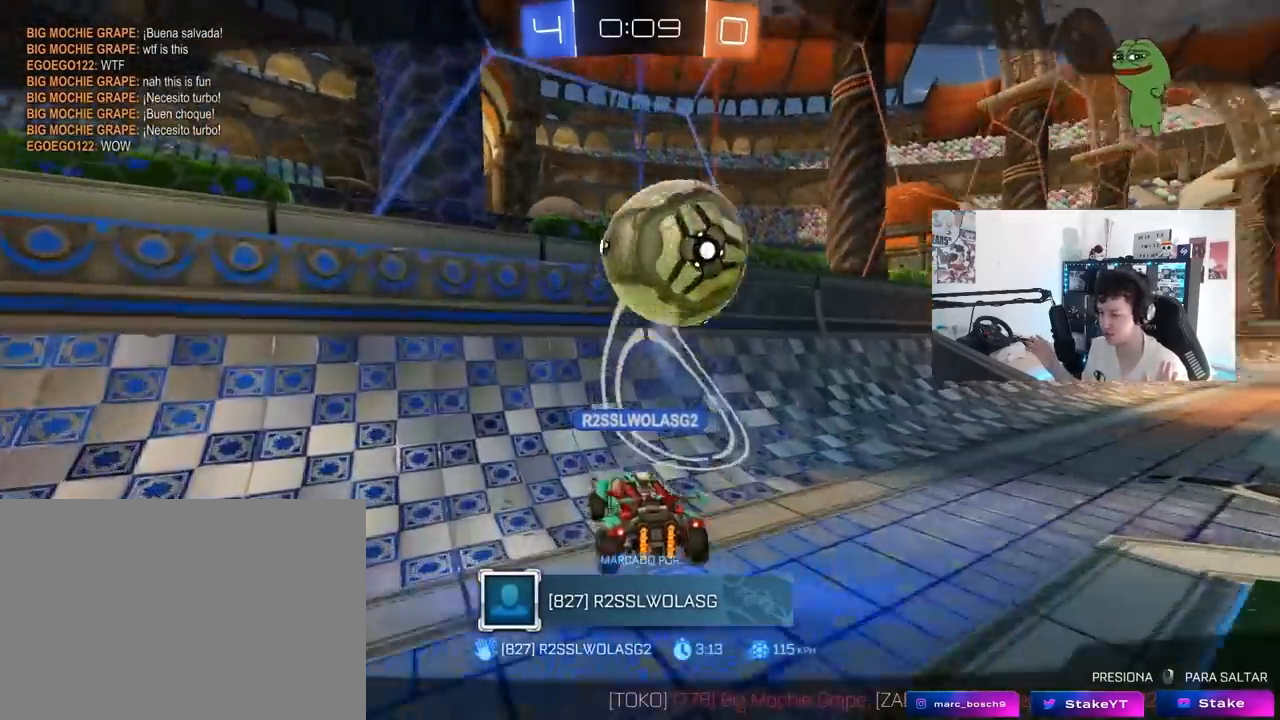
{"keys": [], "mouse": [], "mouse_move": "still", "events": []}
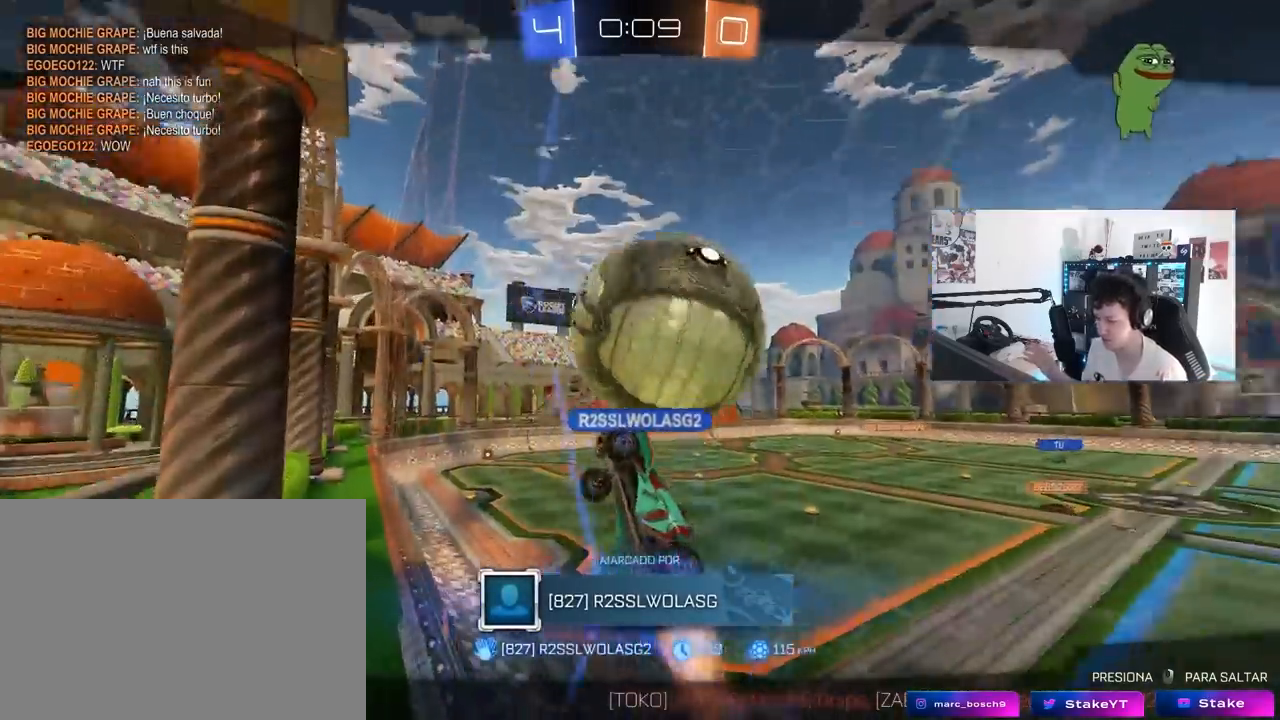
{"keys": [], "mouse": [], "mouse_move": "still", "events": []}
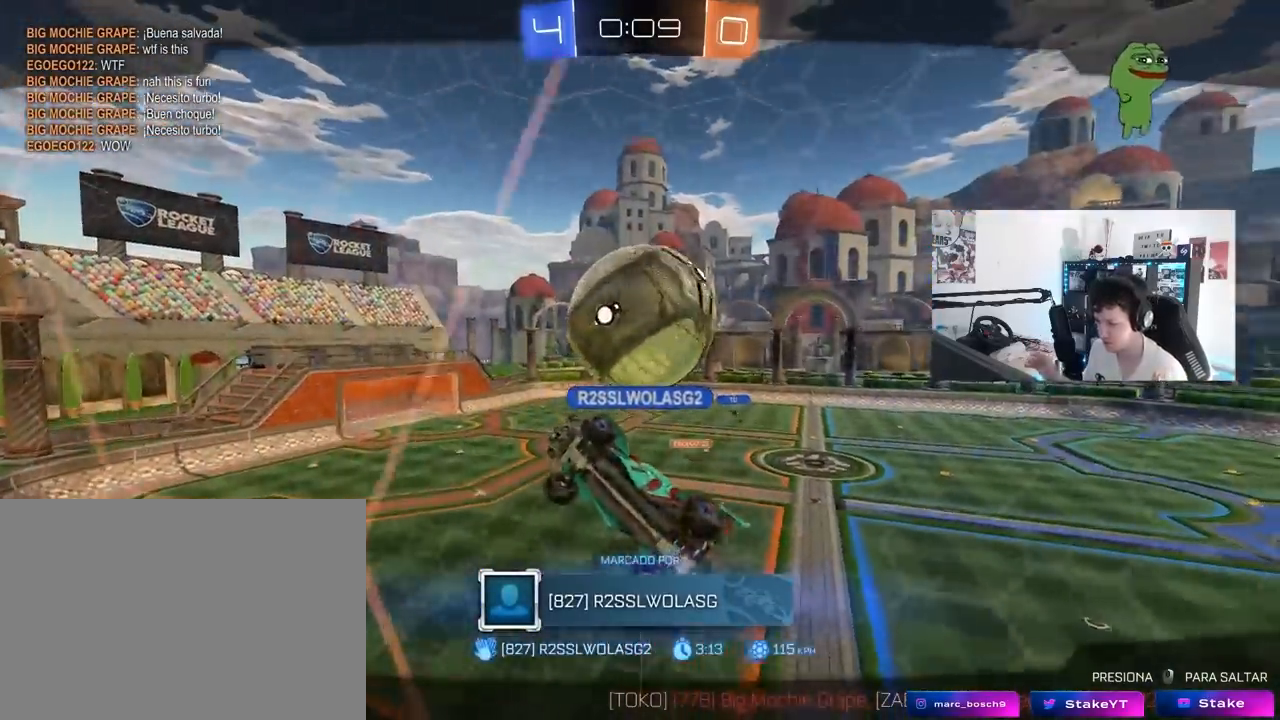
{"keys": [], "mouse": [], "mouse_move": "still", "events": []}
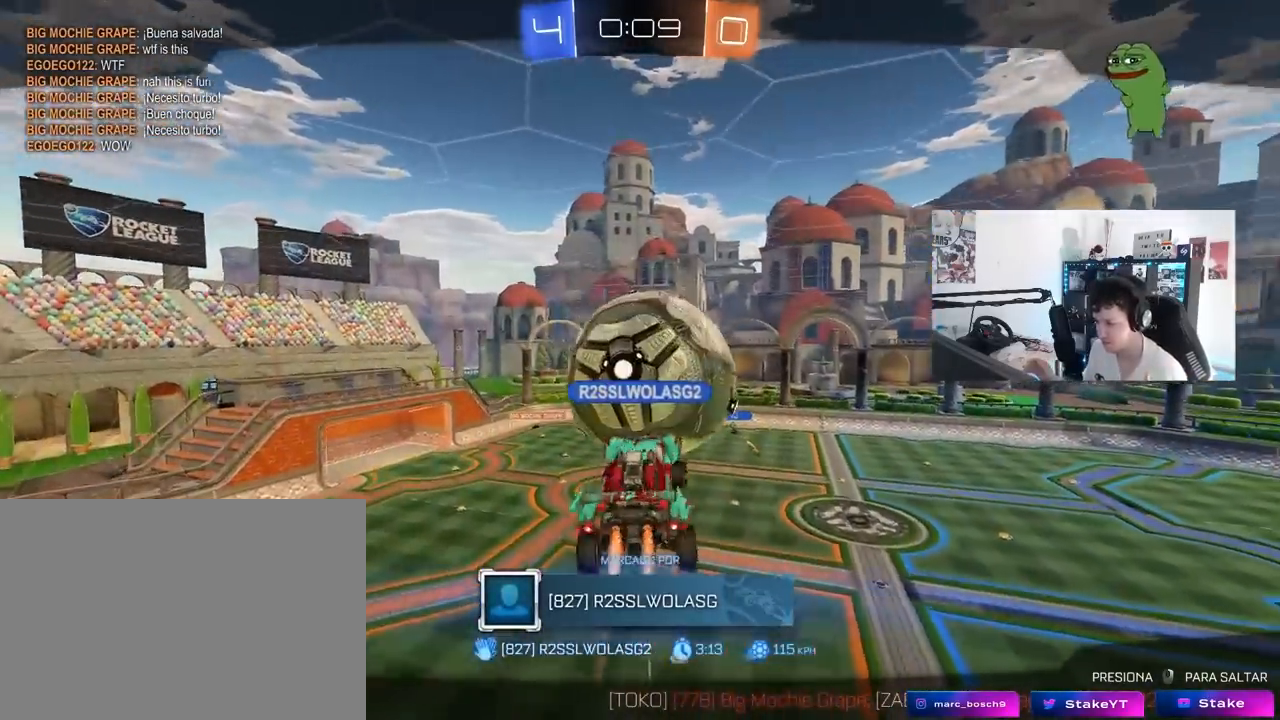
{"keys": [], "mouse": [], "mouse_move": "still", "events": []}
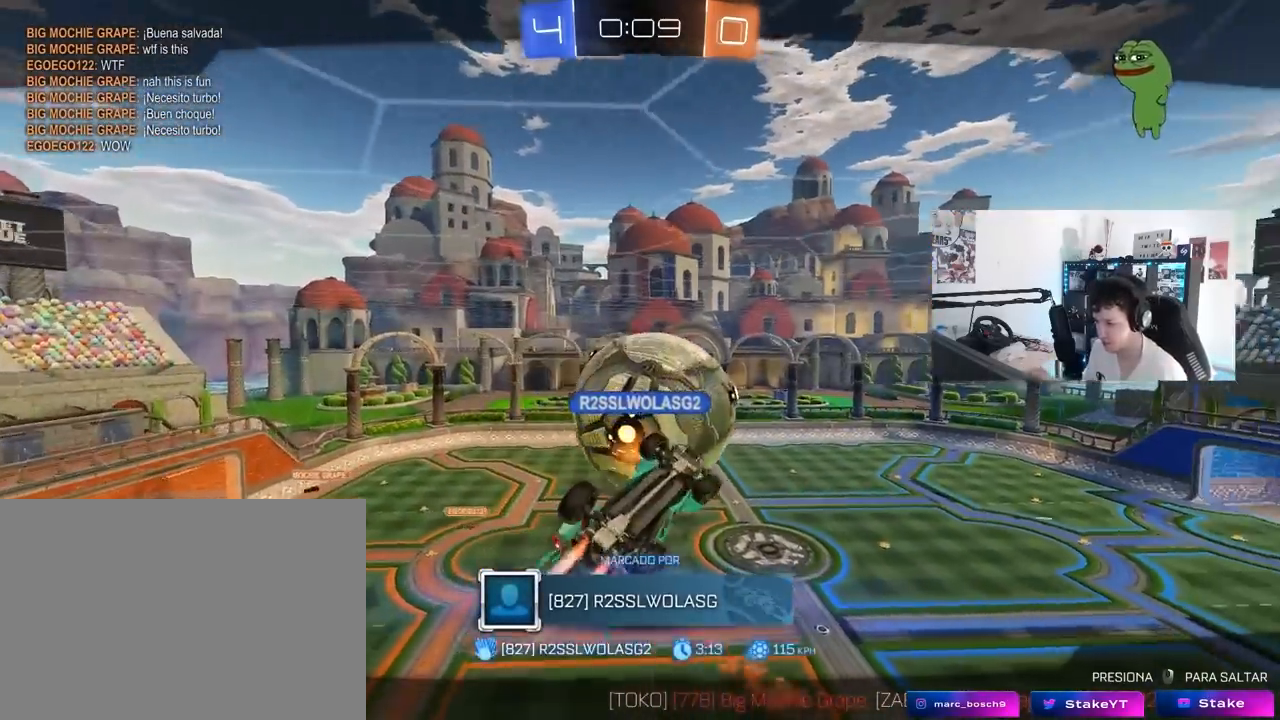
{"keys": [], "mouse": [], "mouse_move": "still", "events": []}
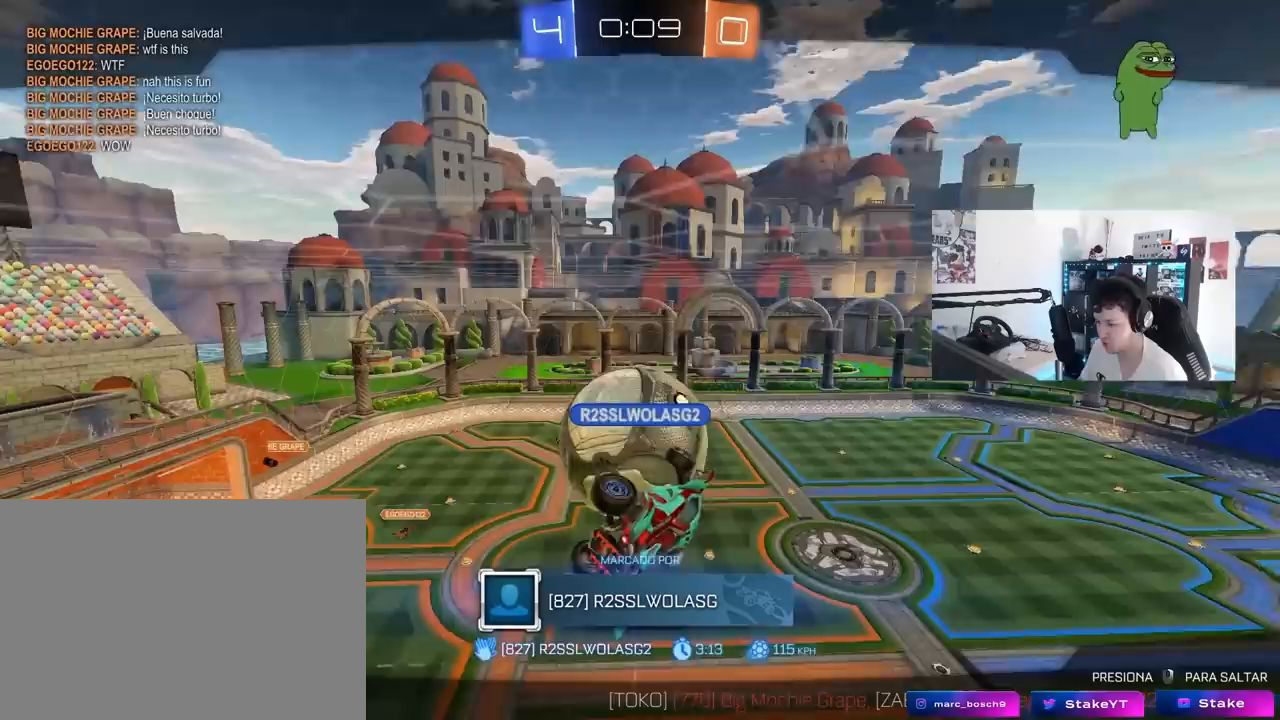
{"keys": [], "mouse": [], "mouse_move": "up-right", "events": []}
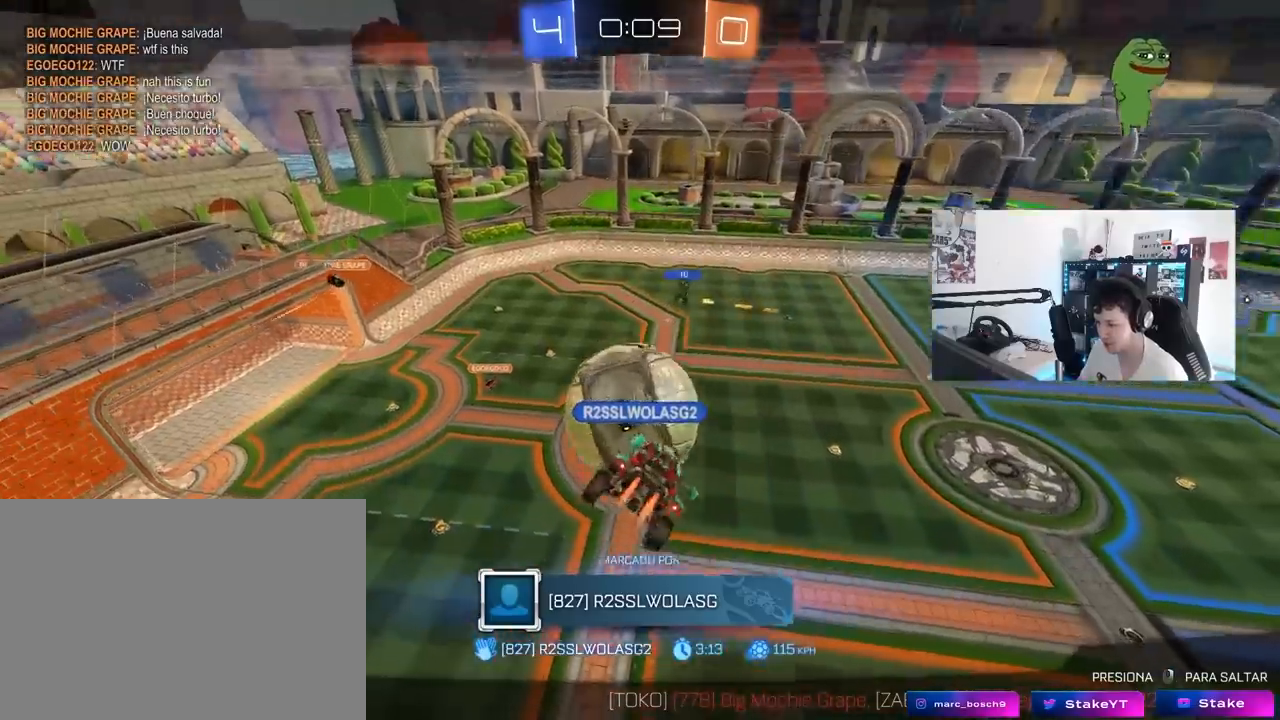
{"keys": [], "mouse": [], "mouse_move": "still", "events": []}